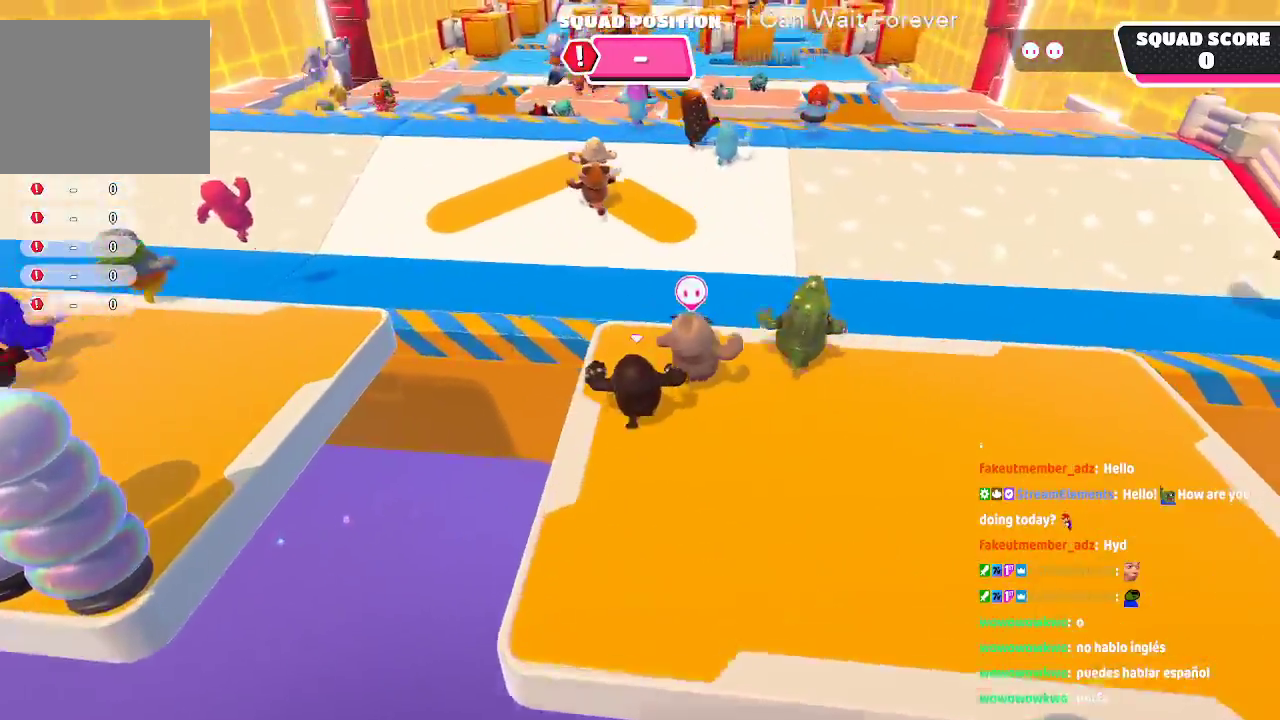
Gameplay with a controller (Xbox layout); each line is a JSON object with the inputs held at the frame after it (dt_ms = milliseconds from this image to that frame). "button_events" lists button changes between this image and that frame as [ms after this image, input, new state], when the widget could be followed in between (sticks are given only as held states). Not read: L1 L2 L3 R1 R2 R3.
{"dt_ms": 500, "buttons": [], "left_stick": "up", "right_stick": "center", "button_events": [[317, "A", "down"], [483, "A", "up"]]}
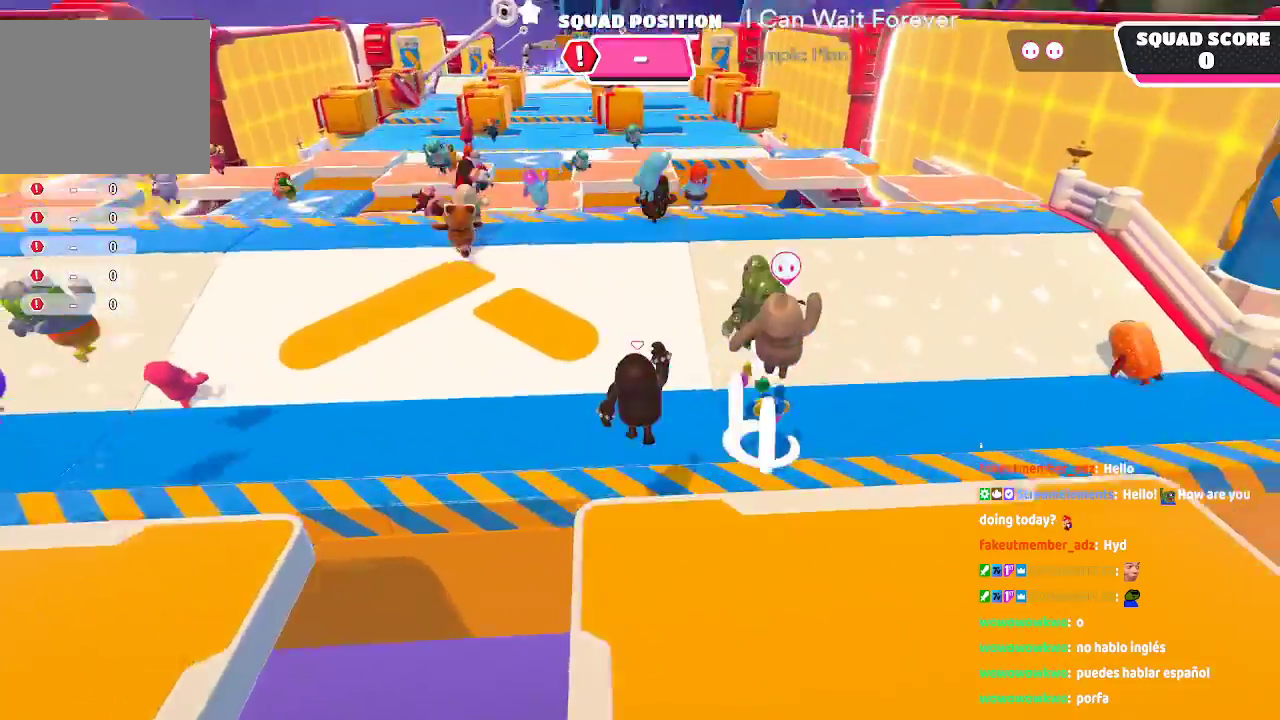
{"dt_ms": 1000, "buttons": [], "left_stick": "up", "right_stick": "center"}
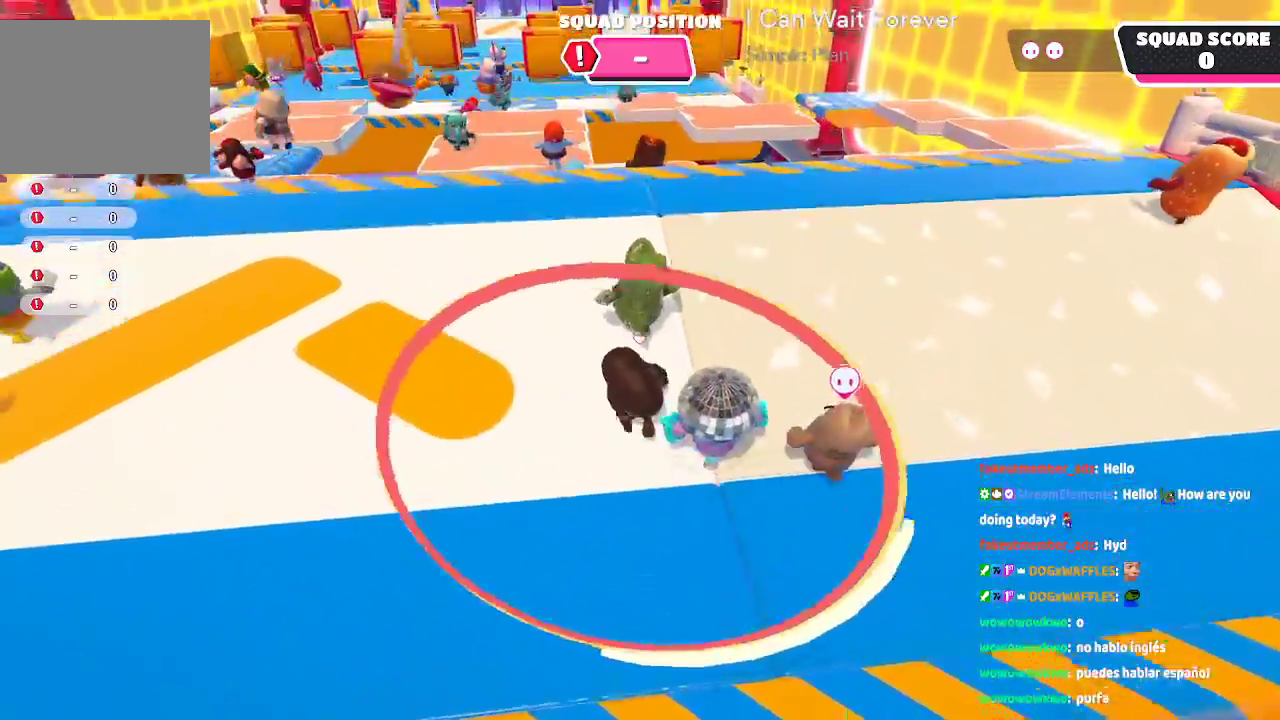
{"dt_ms": 500, "buttons": [], "left_stick": "up", "right_stick": "center", "button_events": []}
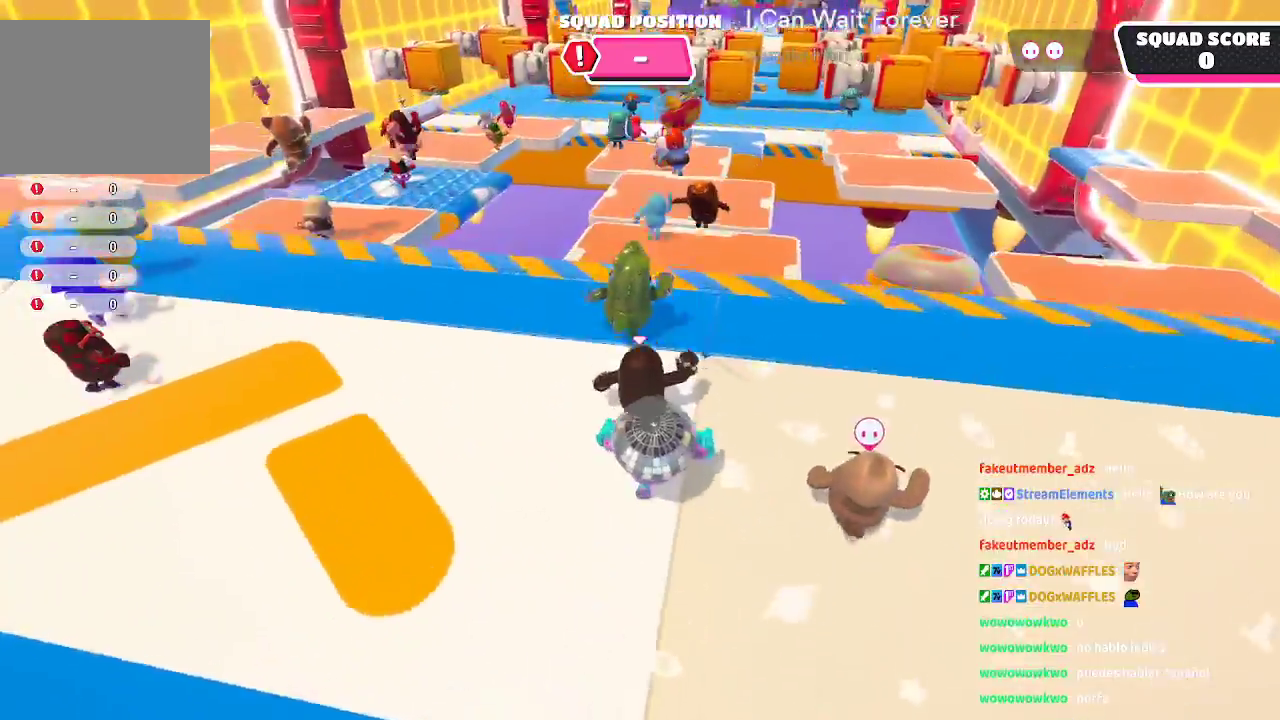
{"dt_ms": 1000, "buttons": [], "left_stick": "up", "right_stick": "center", "button_events": []}
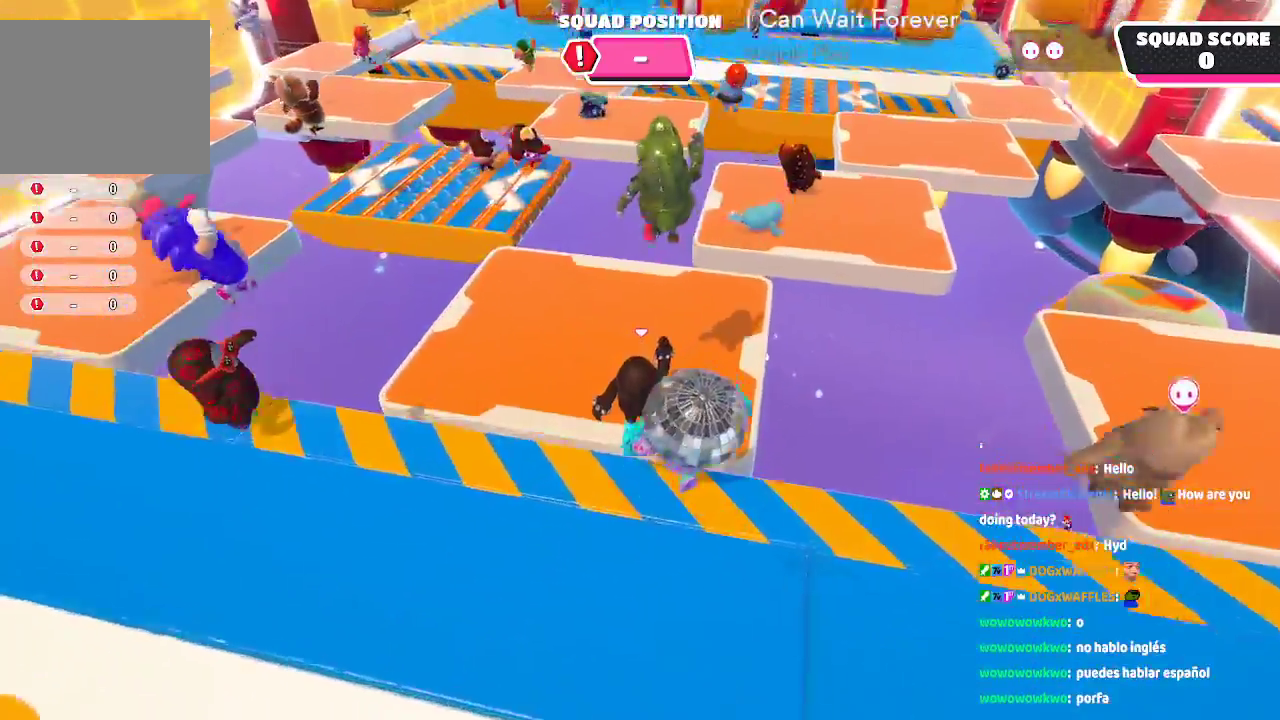
{"dt_ms": 500, "buttons": [], "left_stick": "up", "right_stick": "right", "button_events": []}
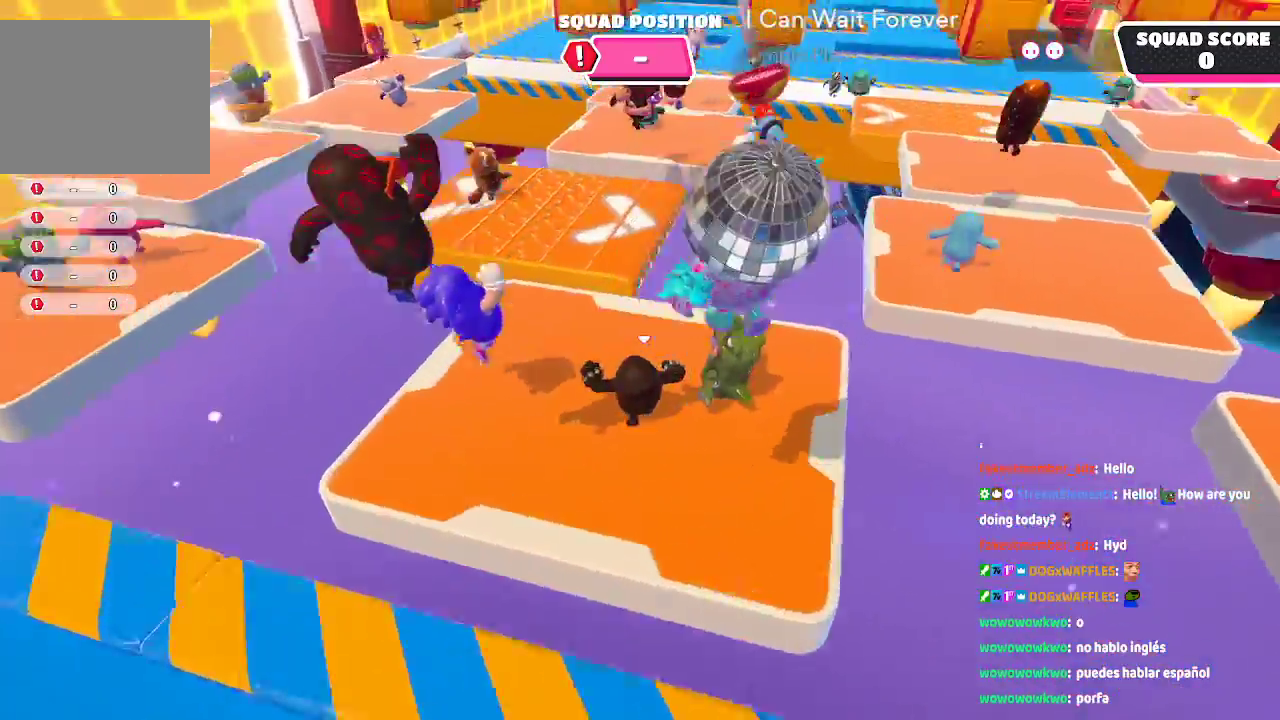
{"dt_ms": 500, "buttons": ["A"], "left_stick": "up", "right_stick": "center", "button_events": [[400, "A", "down"]]}
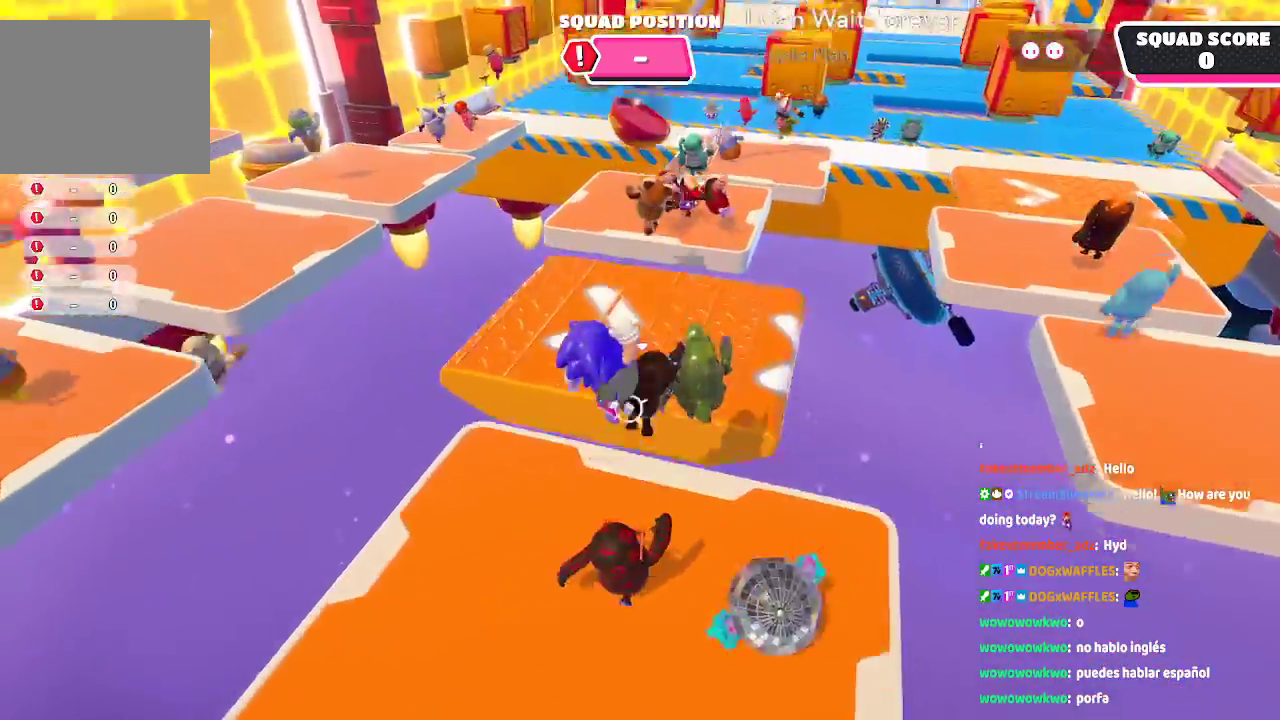
{"dt_ms": 1000, "buttons": [], "left_stick": "up", "right_stick": "center"}
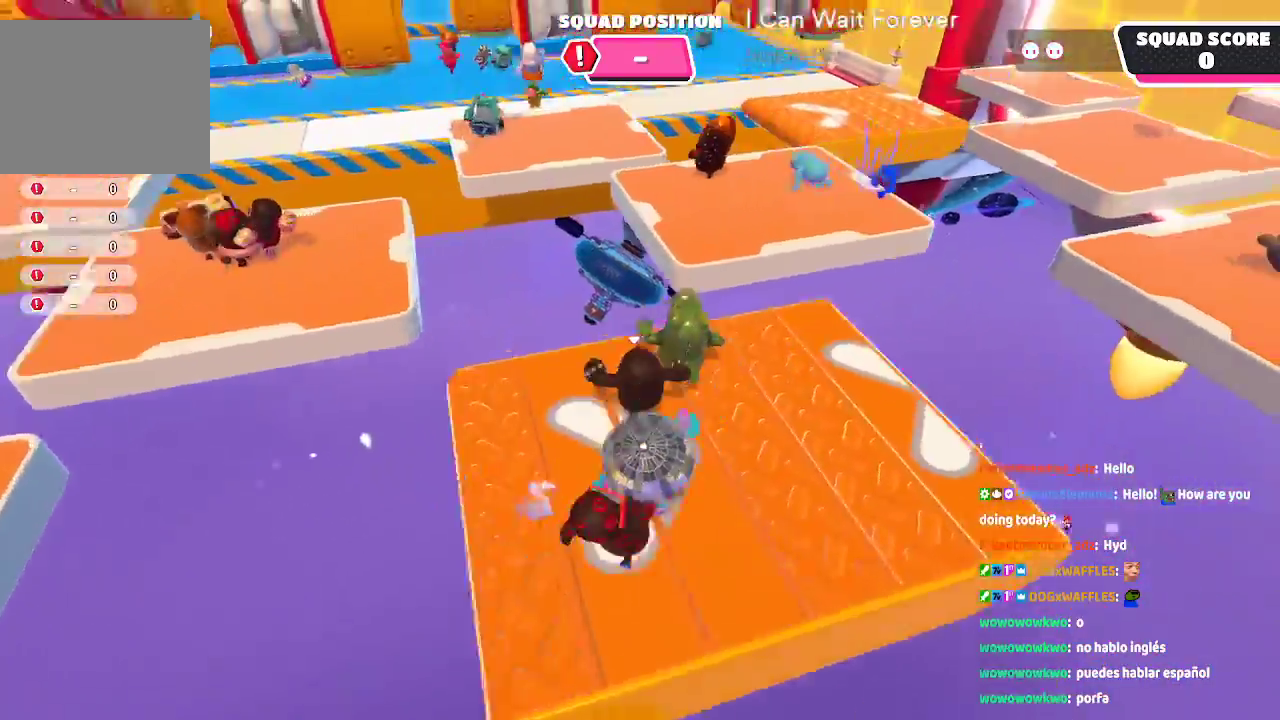
{"dt_ms": 1000, "buttons": [], "left_stick": "up", "right_stick": "center"}